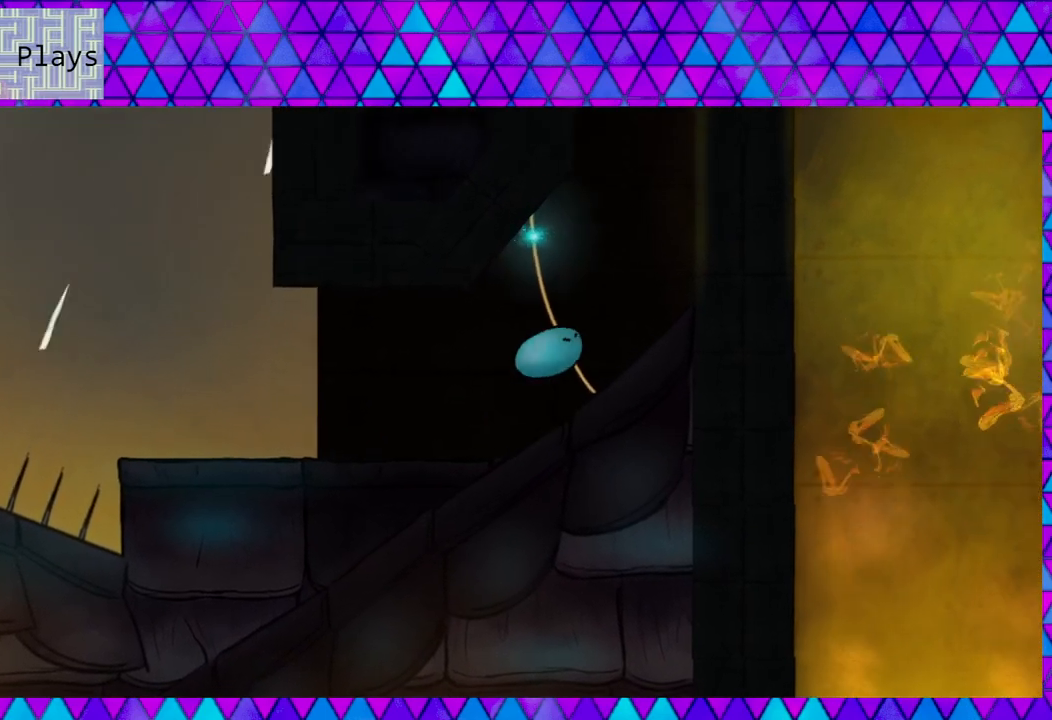
Gameplay with a controller (Nintendo layout); each line is a JSON object with the inputs held at the frame after it. "events" lists button and stick changes between this image and that frame as [ms after this image, input, new state], when the widget could be followed in between. Not read: L3 R3 left_stick.
{"buttons": ["DPAD_RIGHT"], "right_stick": "center", "events": [[300, "B", "up"]]}
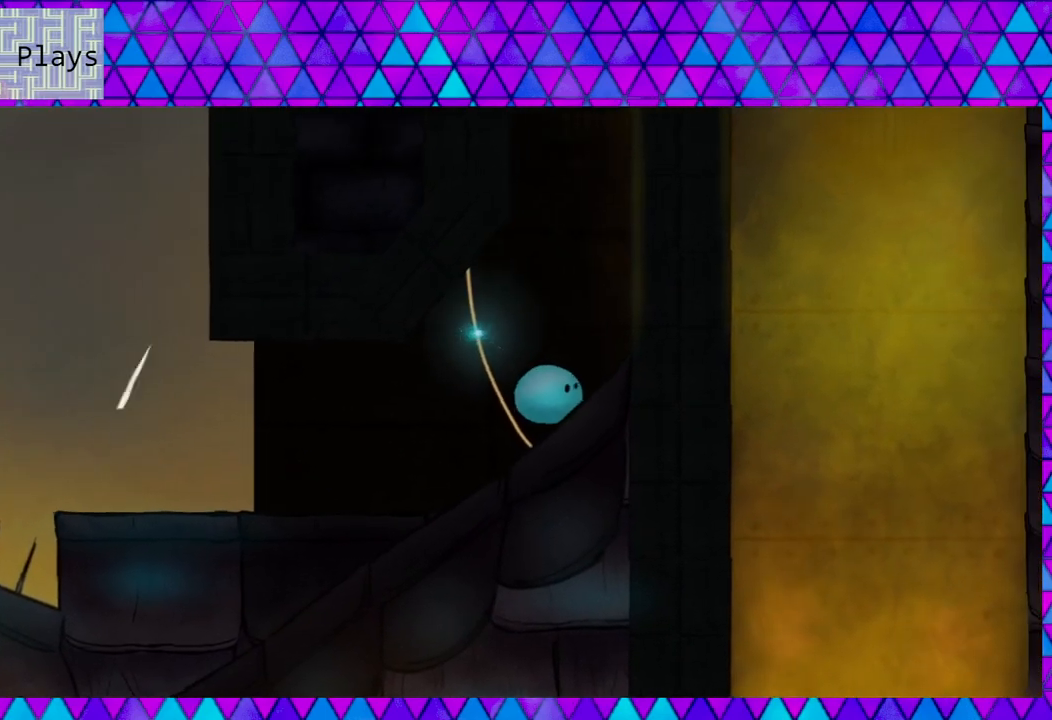
{"buttons": ["DPAD_RIGHT"], "right_stick": "center", "events": [[50, "B", "down"], [450, "B", "up"]]}
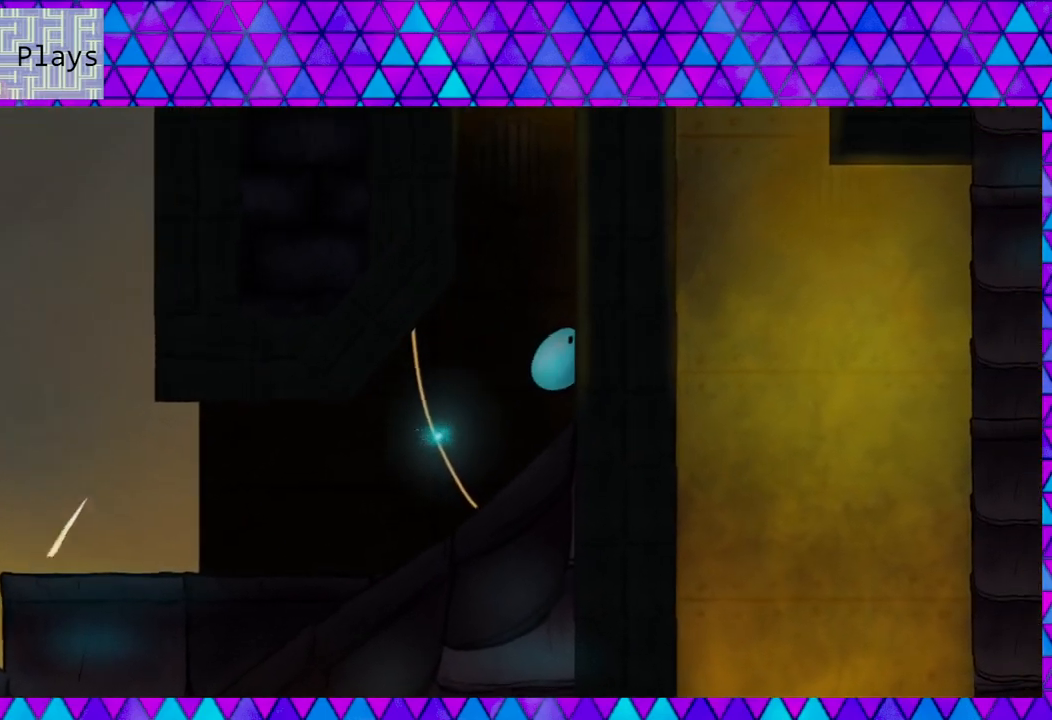
{"buttons": ["B", "DPAD_RIGHT"], "right_stick": "center", "events": [[17, "B", "down"], [283, "B", "up"], [433, "B", "down"]]}
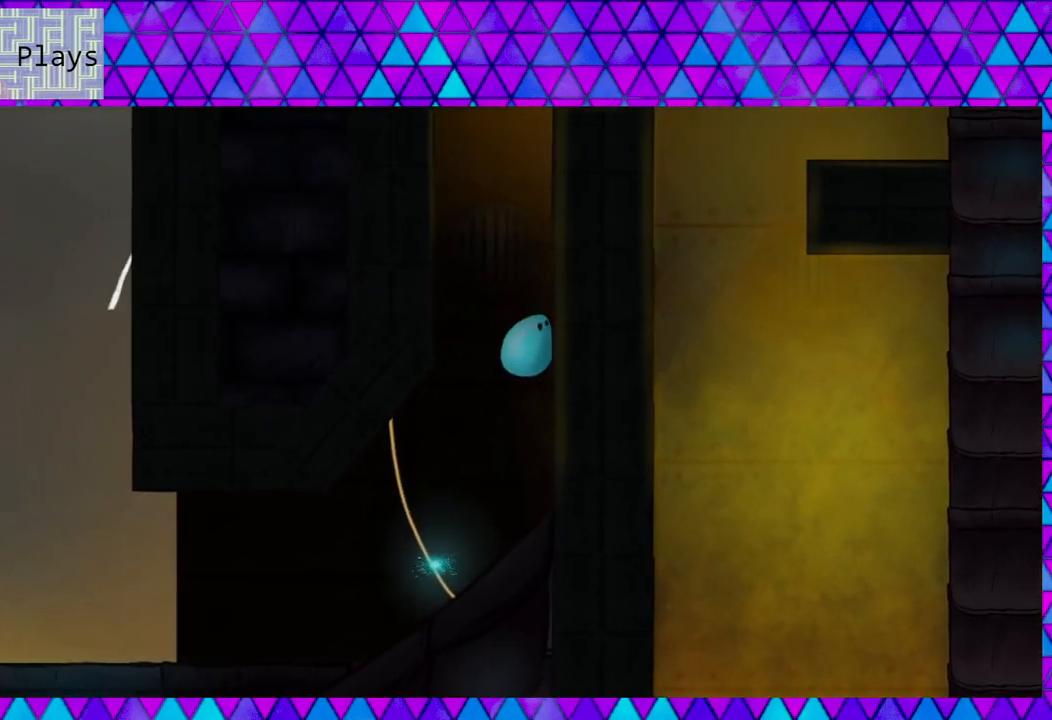
{"buttons": ["B", "DPAD_RIGHT"], "right_stick": "center", "events": [[267, "B", "up"], [333, "B", "down"]]}
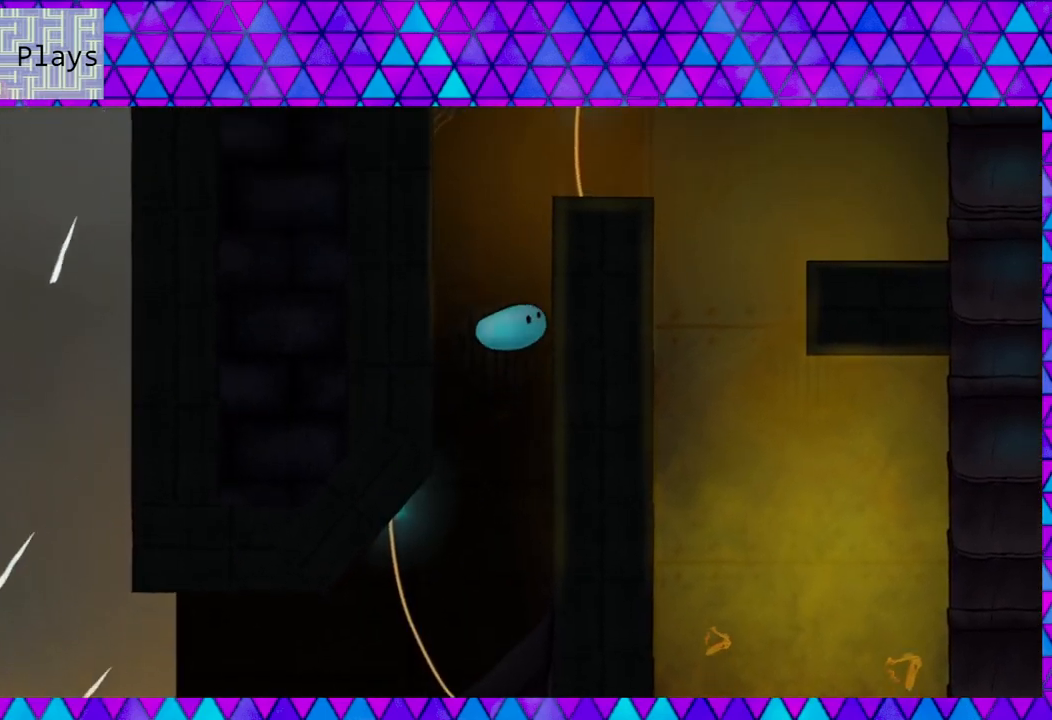
{"buttons": ["B", "DPAD_LEFT"], "right_stick": "center", "events": [[167, "B", "up"], [267, "DPAD_RIGHT", "up"], [300, "B", "down"], [300, "DPAD_LEFT", "down"]]}
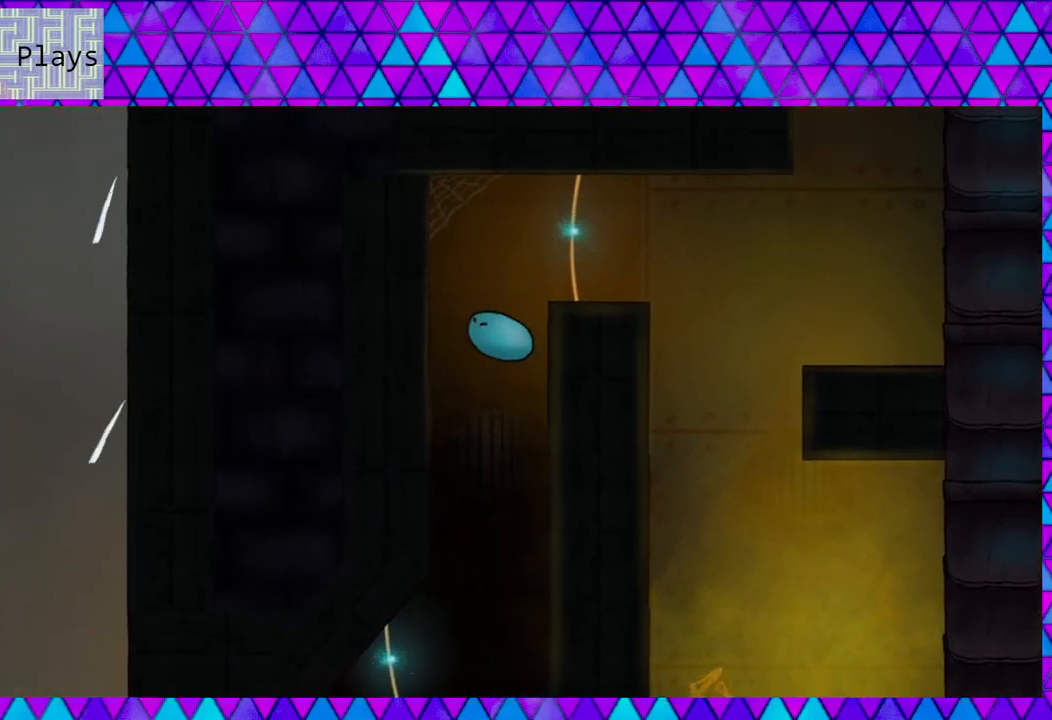
{"buttons": ["DPAD_LEFT"], "right_stick": "center", "events": [[250, "B", "up"]]}
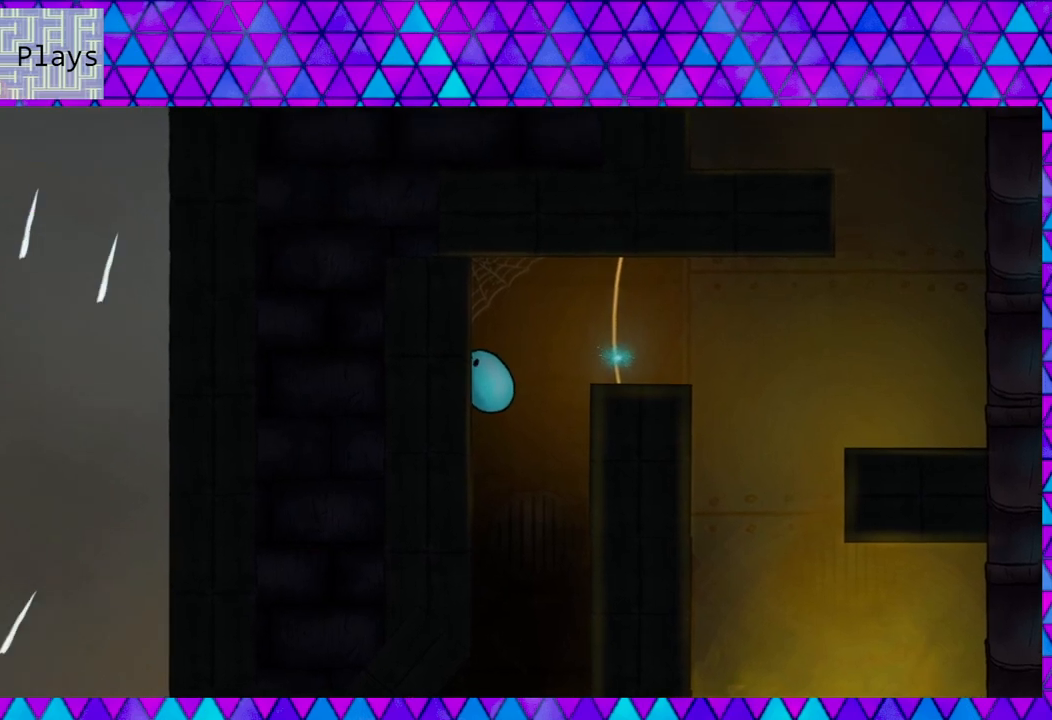
{"buttons": ["B", "DPAD_LEFT"], "right_stick": "center", "events": [[383, "B", "down"]]}
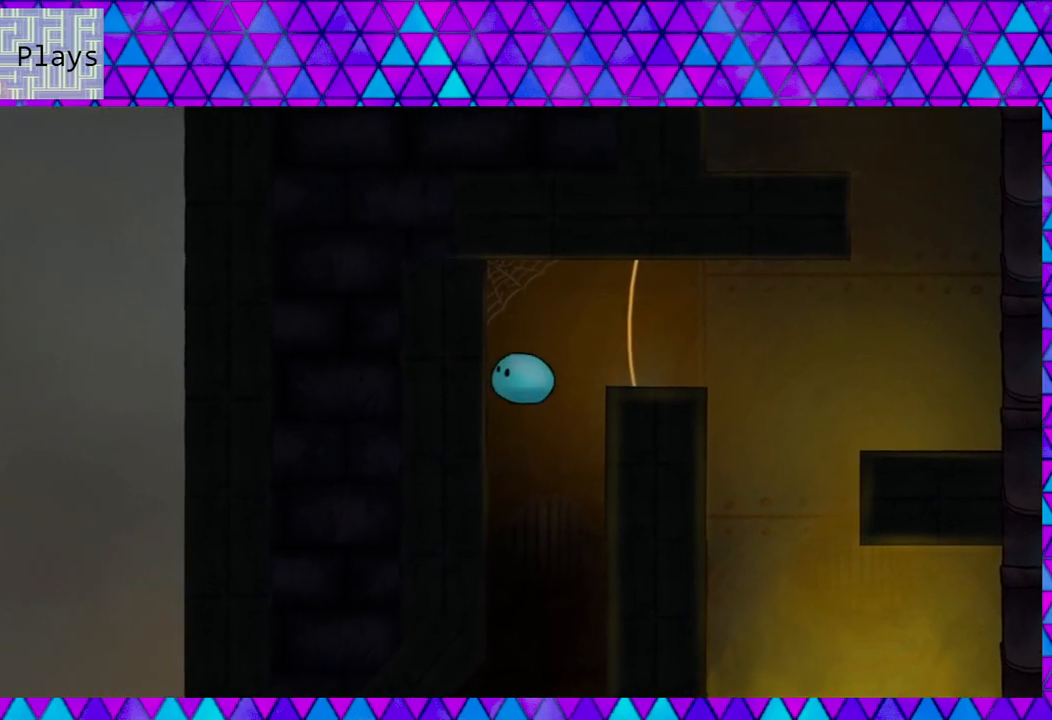
{"buttons": ["DPAD_LEFT"], "right_stick": "center", "events": [[333, "B", "up"]]}
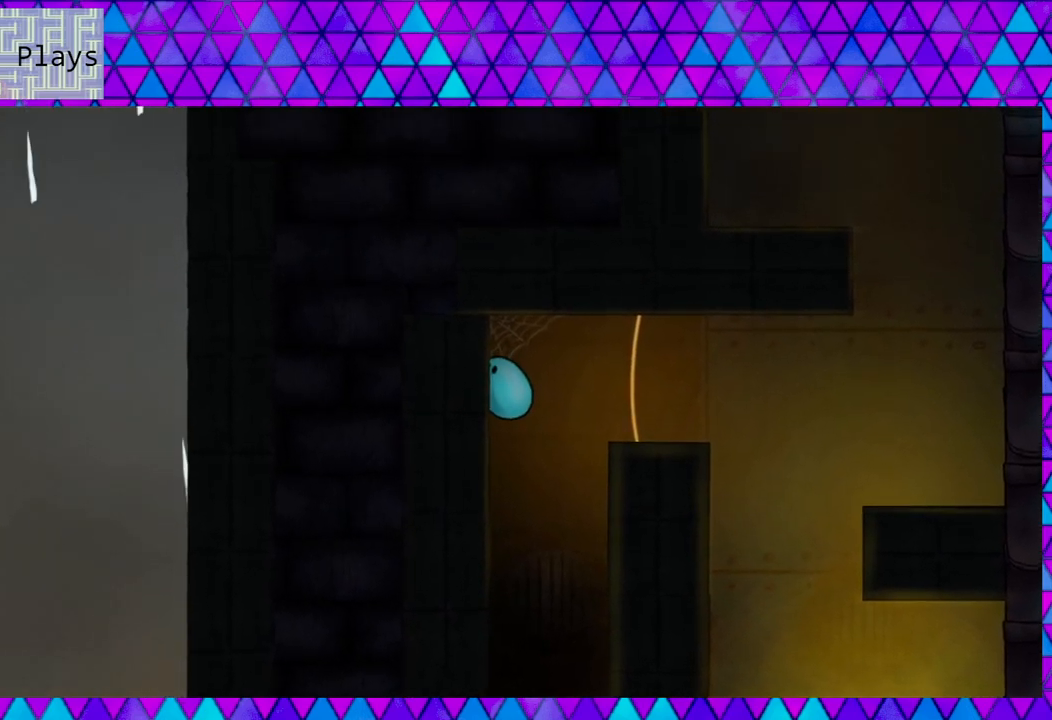
{"buttons": ["DPAD_LEFT"], "right_stick": "center", "events": []}
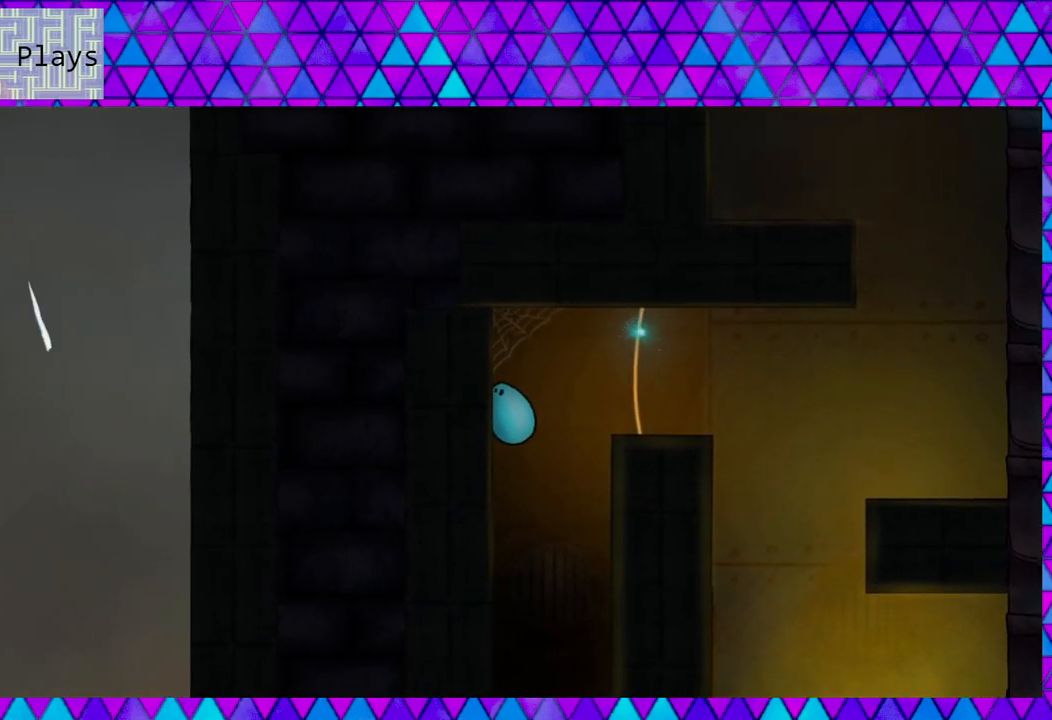
{"buttons": ["B", "DPAD_LEFT"], "right_stick": "center", "events": [[417, "B", "down"]]}
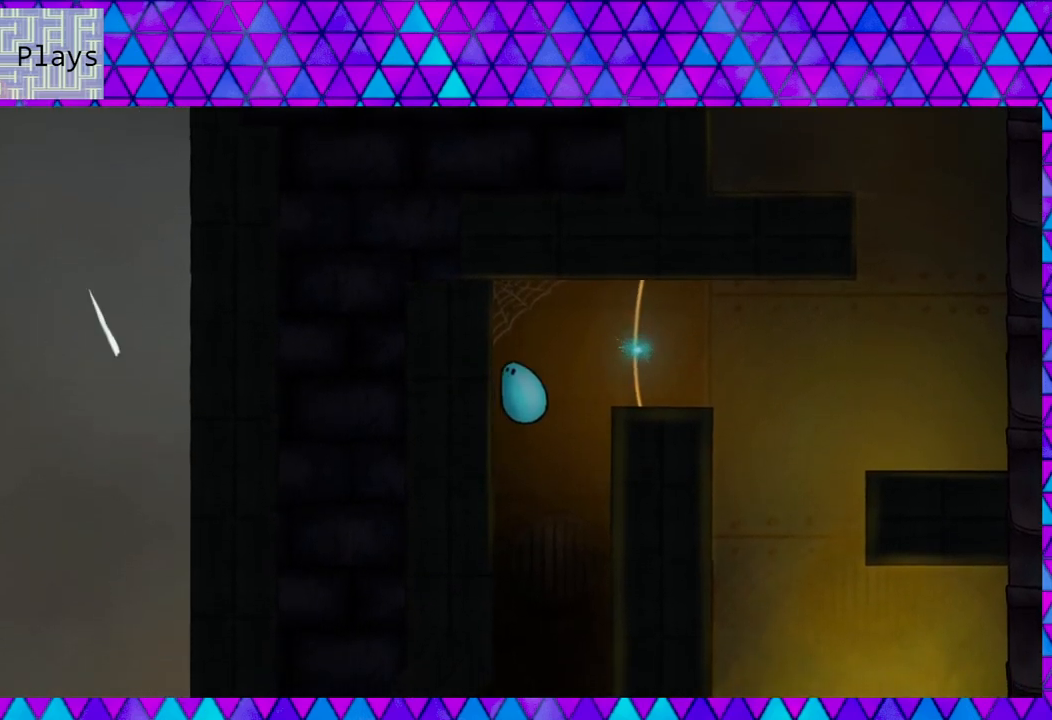
{"buttons": ["B", "DPAD_RIGHT"], "right_stick": "center", "events": [[50, "B", "up"], [467, "DPAD_UP", "down"], [500, "B", "down"], [500, "DPAD_LEFT", "up"], [500, "DPAD_RIGHT", "down"], [500, "DPAD_UP", "up"]]}
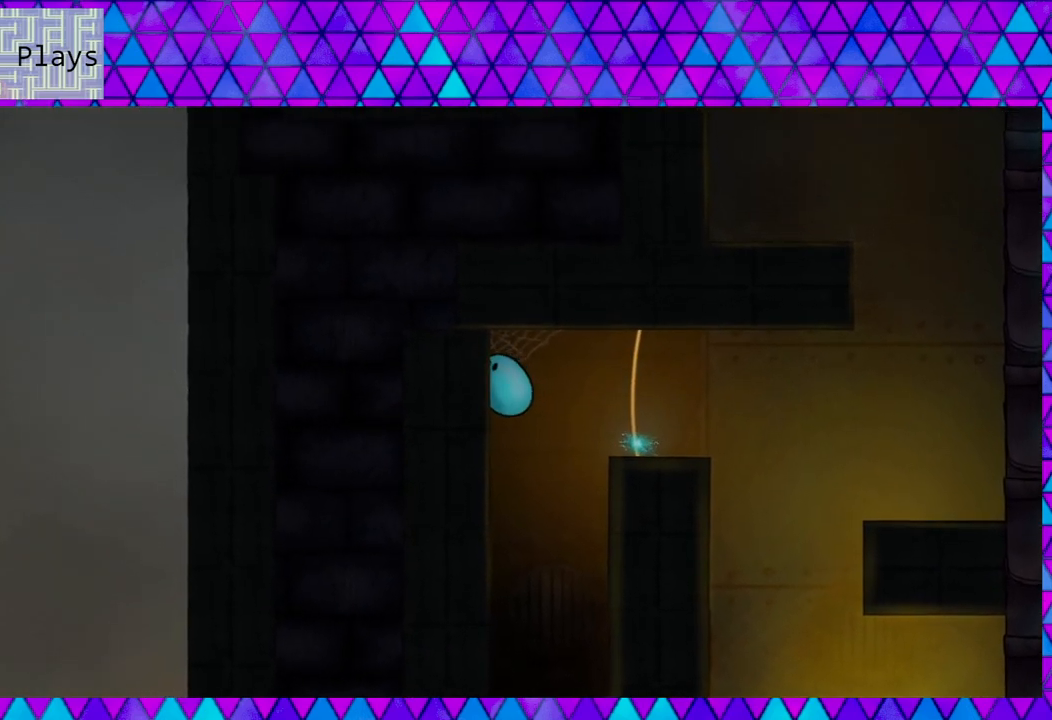
{"buttons": ["DPAD_RIGHT"], "right_stick": "center", "events": [[117, "B", "up"]]}
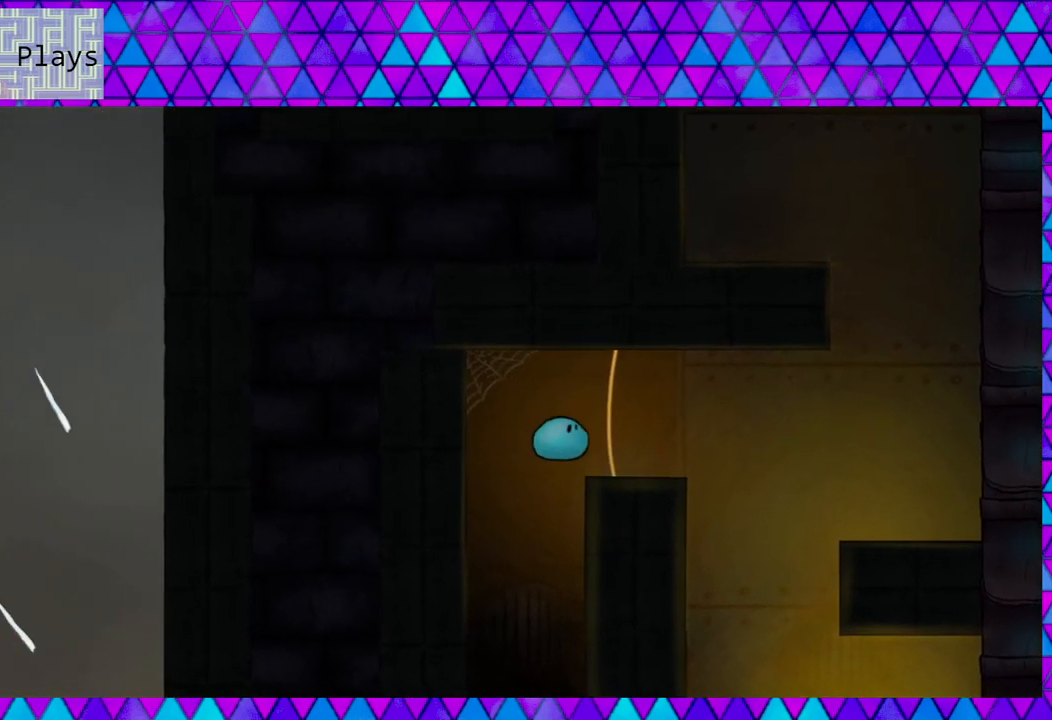
{"buttons": ["DPAD_RIGHT"], "right_stick": "center", "events": []}
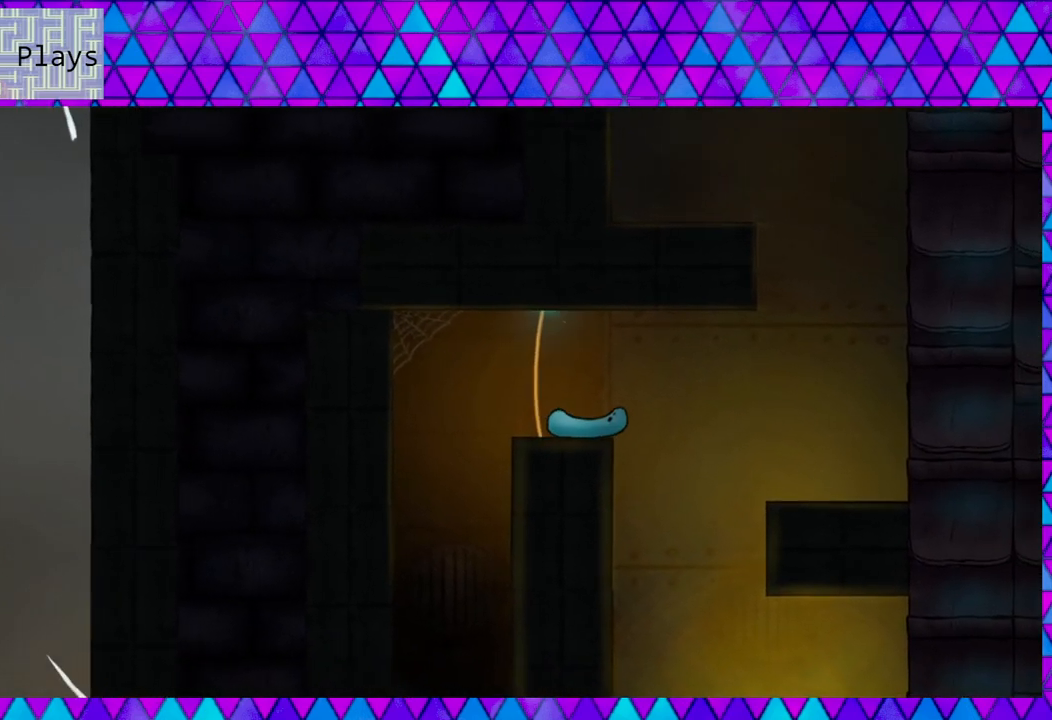
{"buttons": ["DPAD_RIGHT"], "right_stick": "center", "events": [[67, "B", "down"], [417, "B", "up"]]}
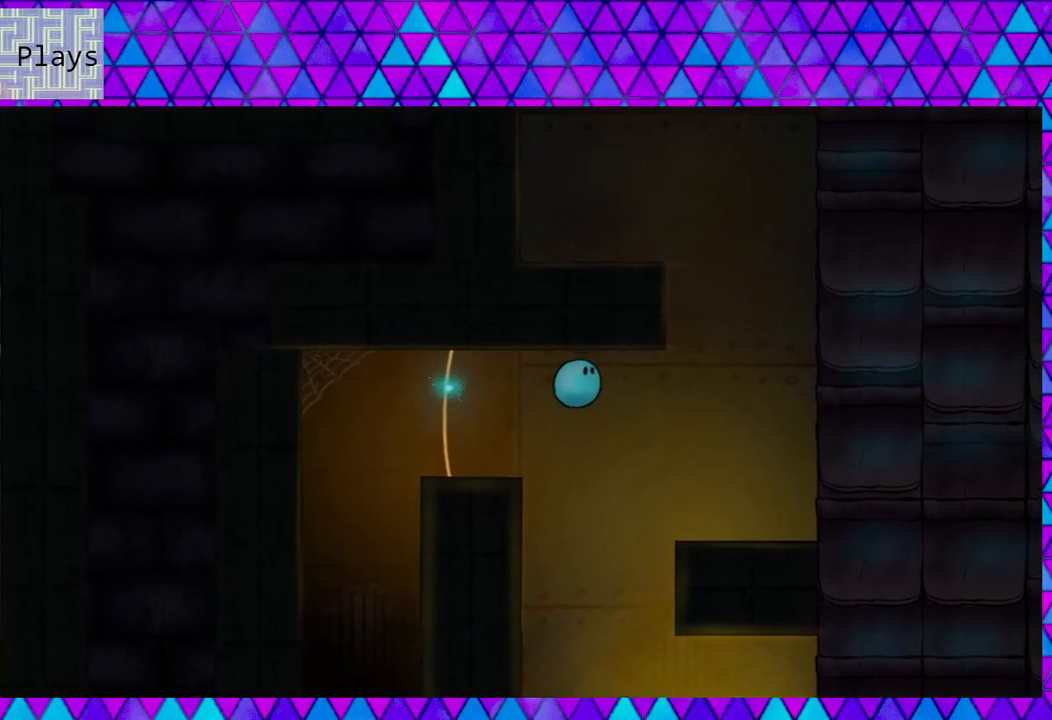
{"buttons": ["DPAD_RIGHT"], "right_stick": "center", "events": []}
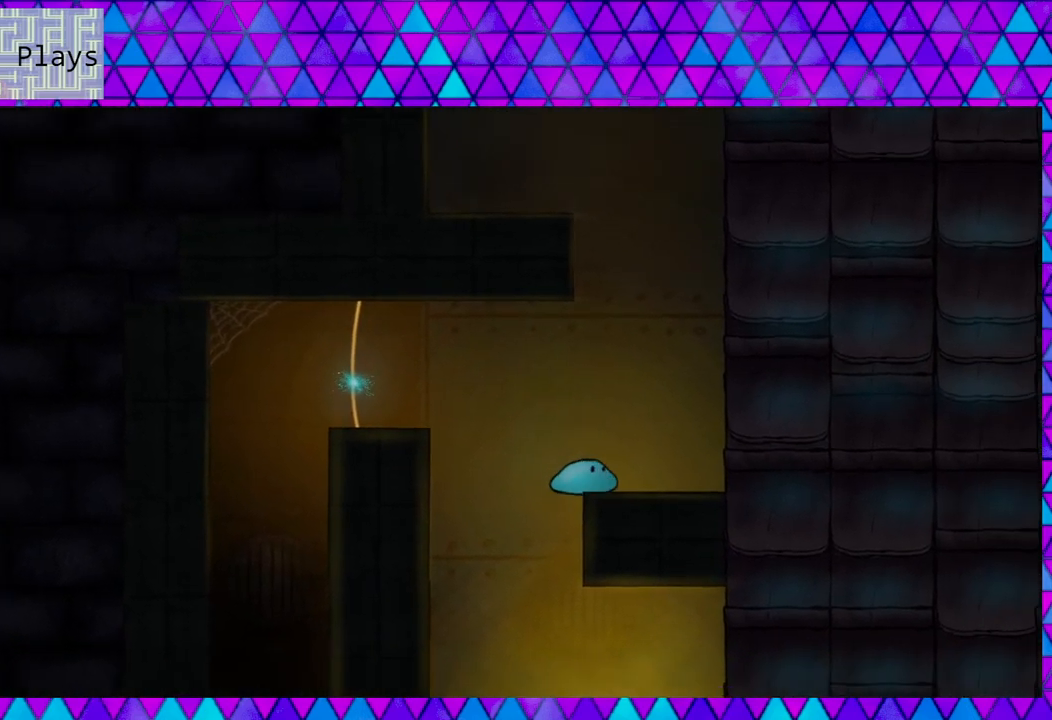
{"buttons": ["B", "DPAD_RIGHT"], "right_stick": "center", "events": [[50, "B", "down"]]}
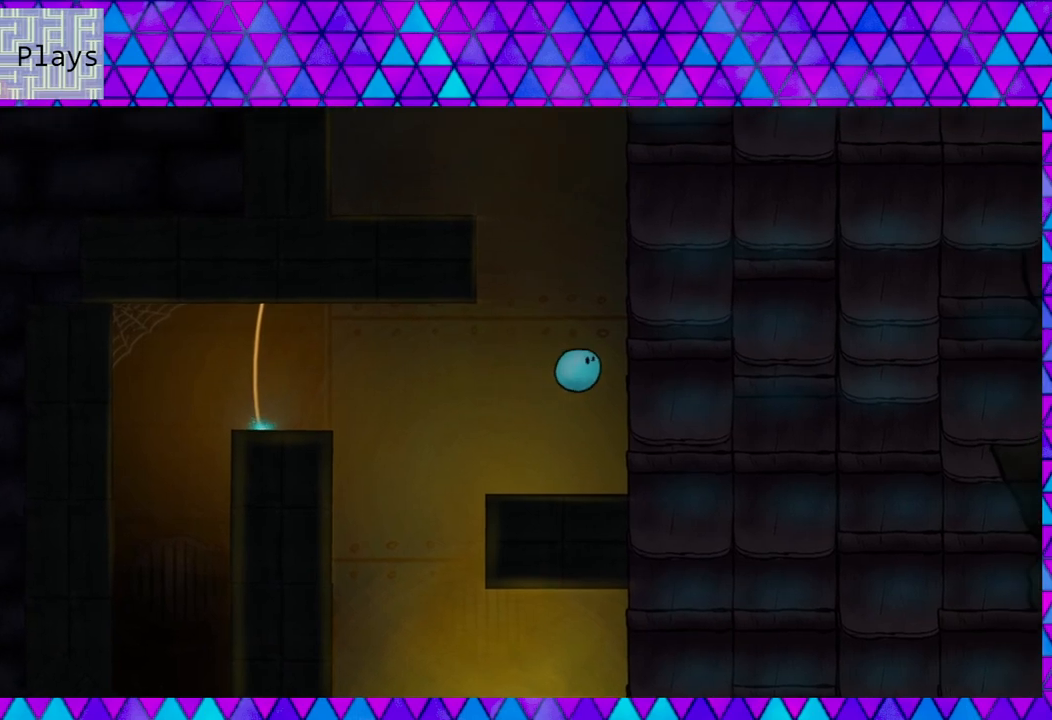
{"buttons": ["B", "DPAD_RIGHT"], "right_stick": "center", "events": [[17, "B", "up"], [283, "B", "down"]]}
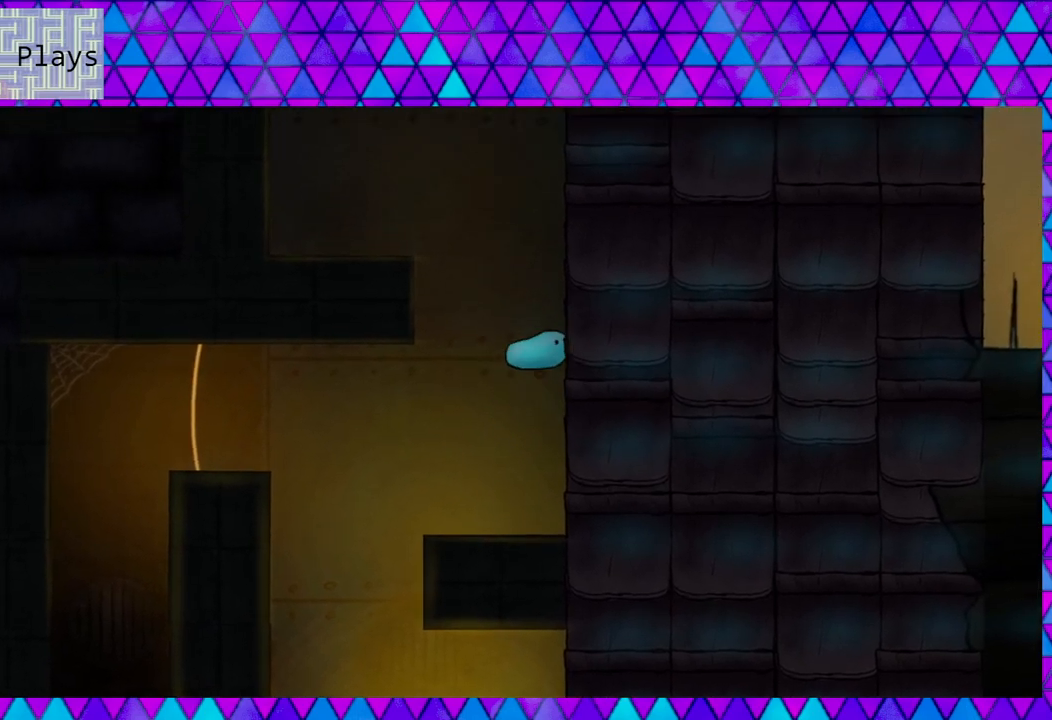
{"buttons": ["B", "DPAD_LEFT"], "right_stick": "center", "events": [[150, "B", "up"], [283, "DPAD_LEFT", "down"], [283, "DPAD_RIGHT", "up"], [317, "B", "down"]]}
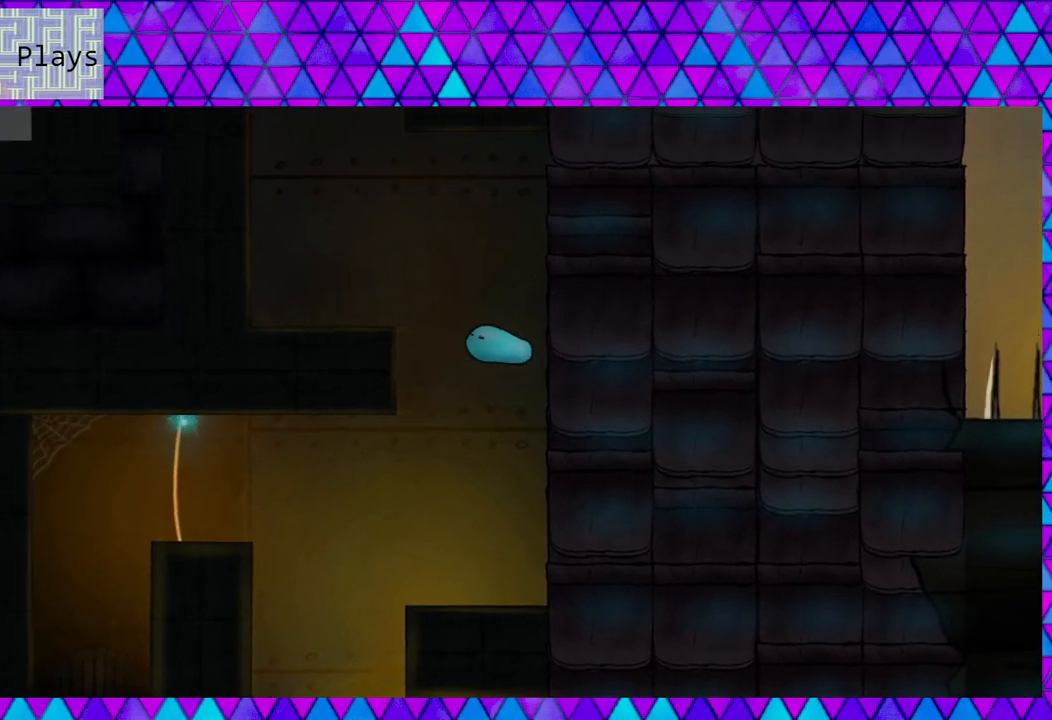
{"buttons": ["B", "DPAD_LEFT"], "right_stick": "center", "events": []}
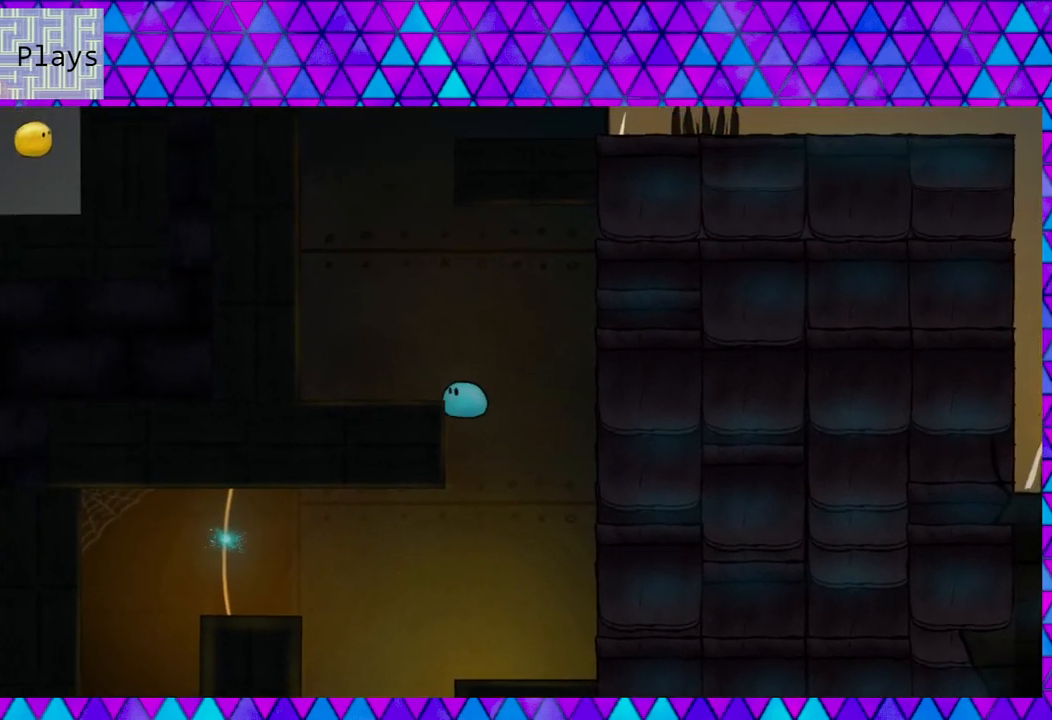
{"buttons": ["B", "DPAD_LEFT"], "right_stick": "center", "events": [[50, "B", "up"], [150, "B", "down"]]}
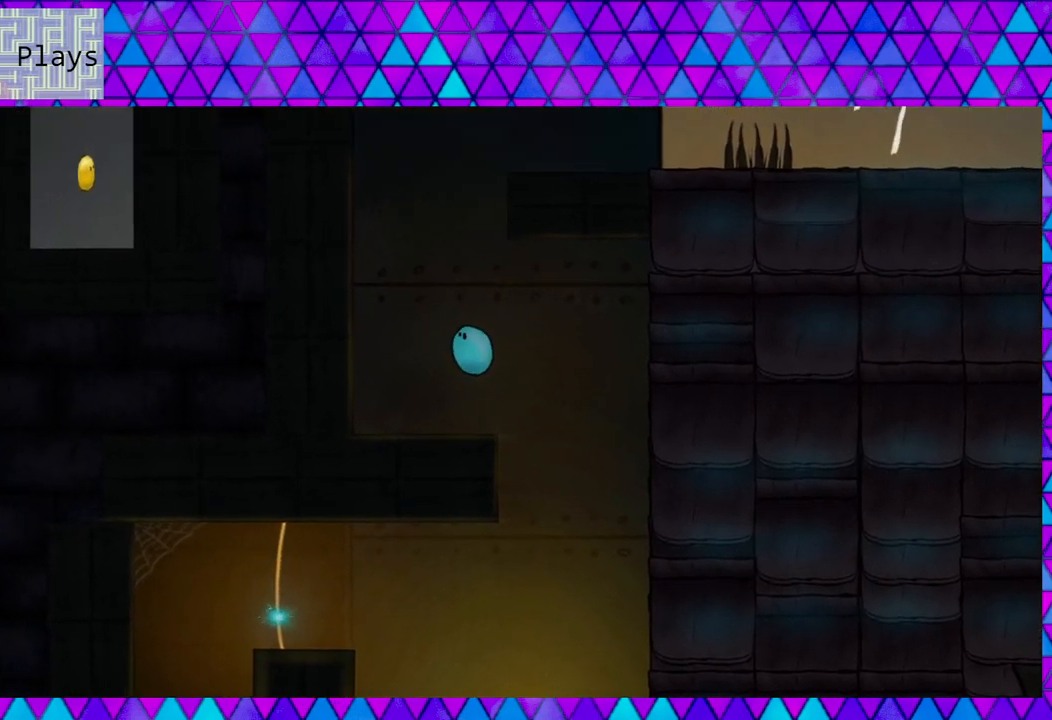
{"buttons": ["DPAD_LEFT"], "right_stick": "center", "events": [[317, "B", "up"]]}
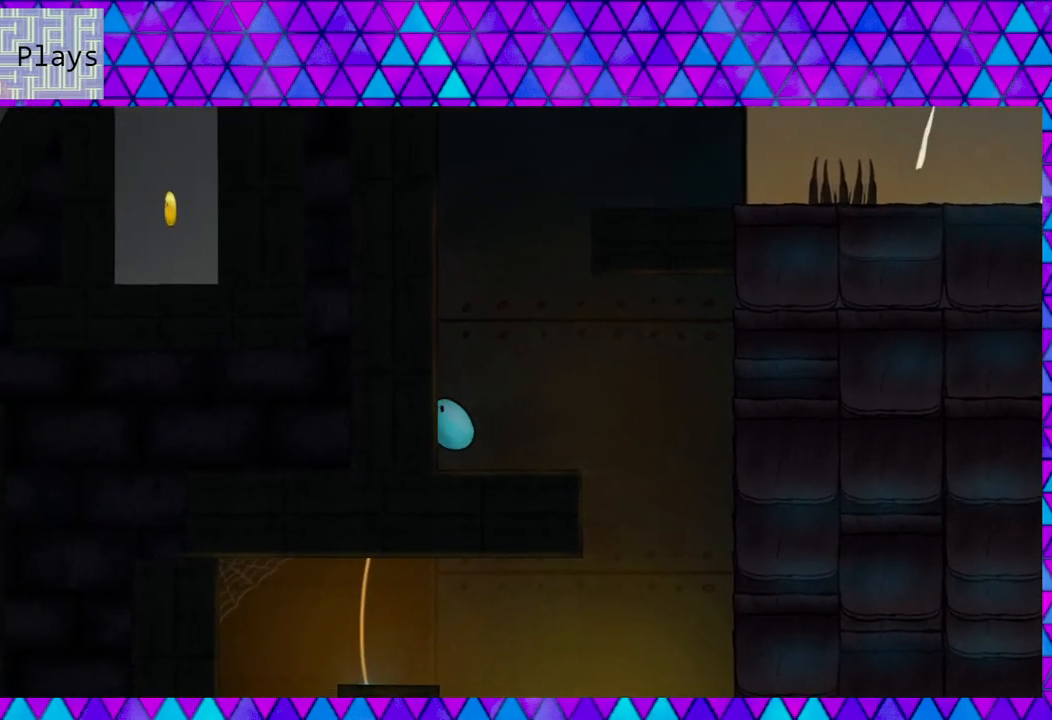
{"buttons": ["DPAD_LEFT"], "right_stick": "center", "events": [[117, "B", "down"], [433, "B", "up"]]}
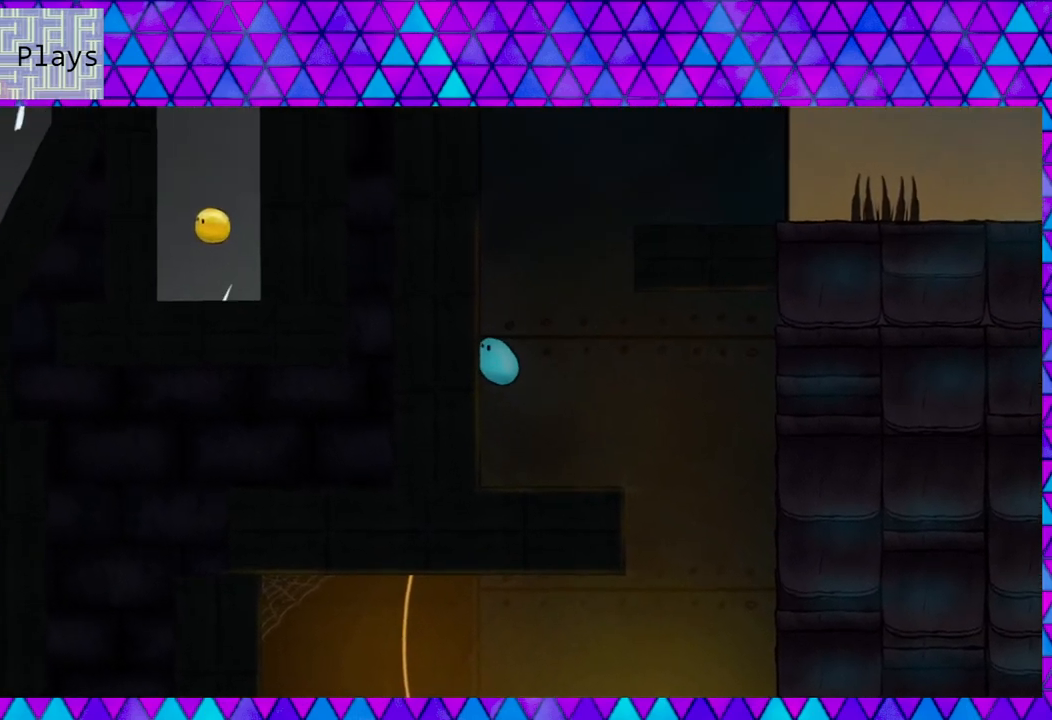
{"buttons": ["B", "DPAD_LEFT"], "right_stick": "center", "events": [[67, "B", "down"], [367, "B", "up"], [483, "B", "down"]]}
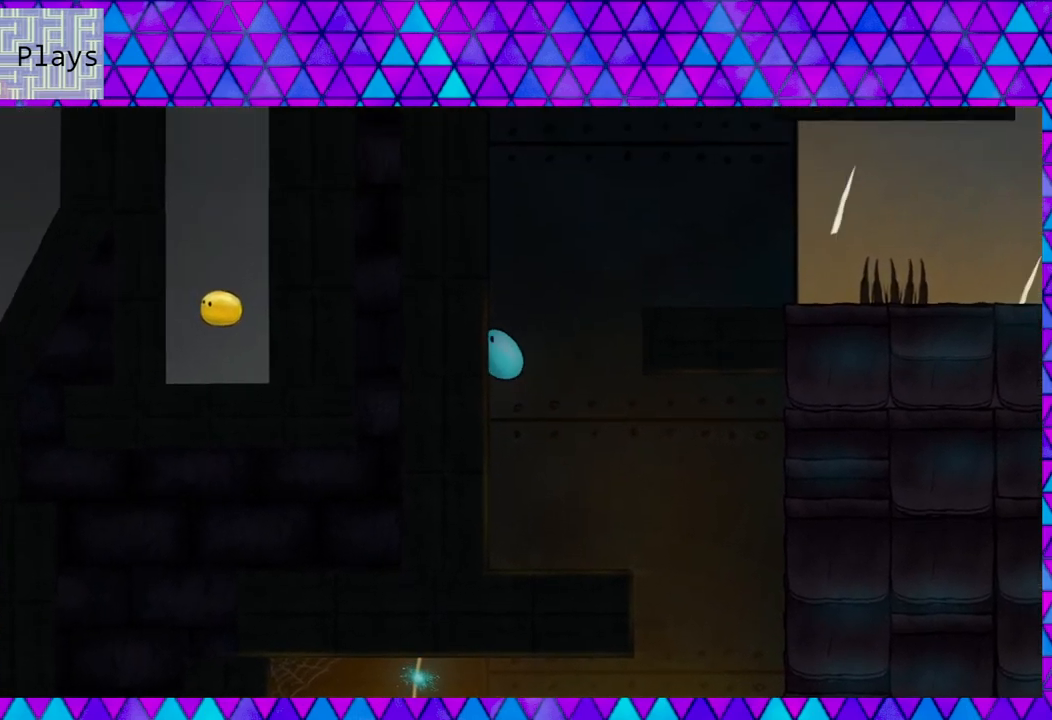
{"buttons": ["B", "DPAD_RIGHT"], "right_stick": "center", "events": [[250, "B", "up"], [383, "DPAD_LEFT", "up"], [400, "DPAD_RIGHT", "down"], [500, "B", "down"]]}
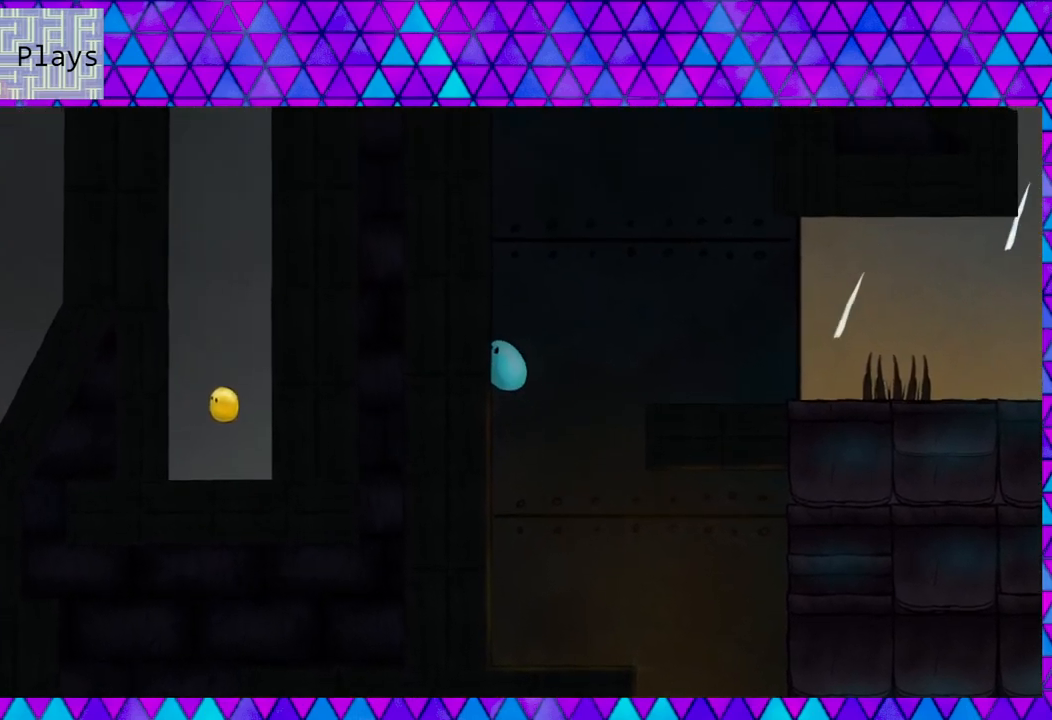
{"buttons": ["B", "DPAD_RIGHT"], "right_stick": "center", "events": []}
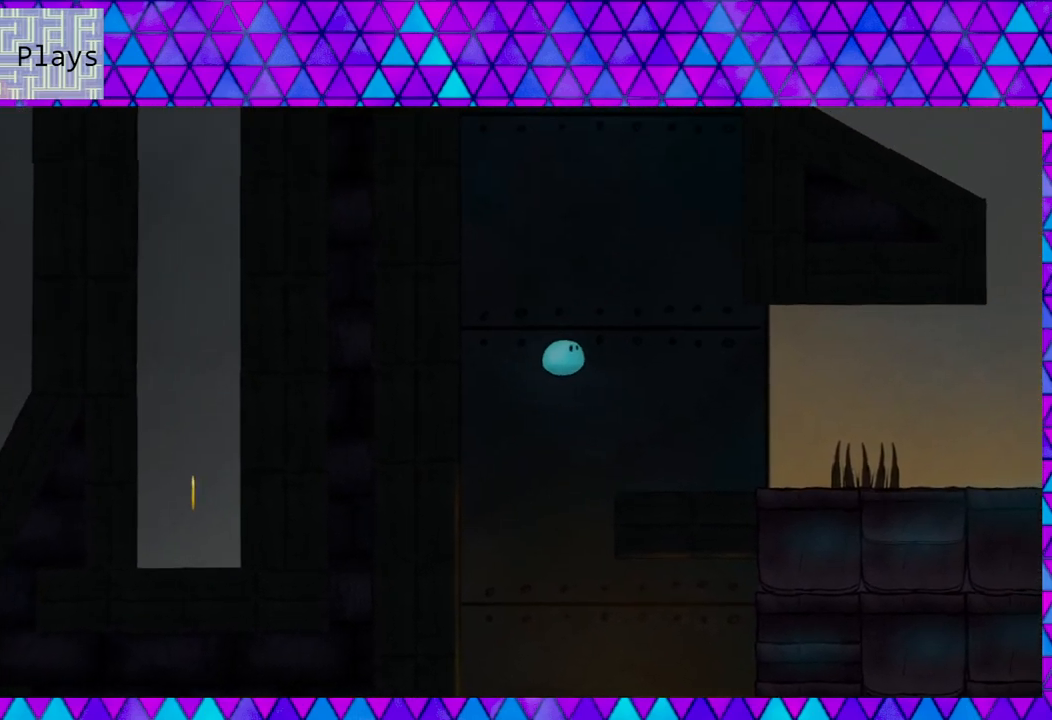
{"buttons": ["DPAD_RIGHT"], "right_stick": "center", "events": [[83, "B", "up"]]}
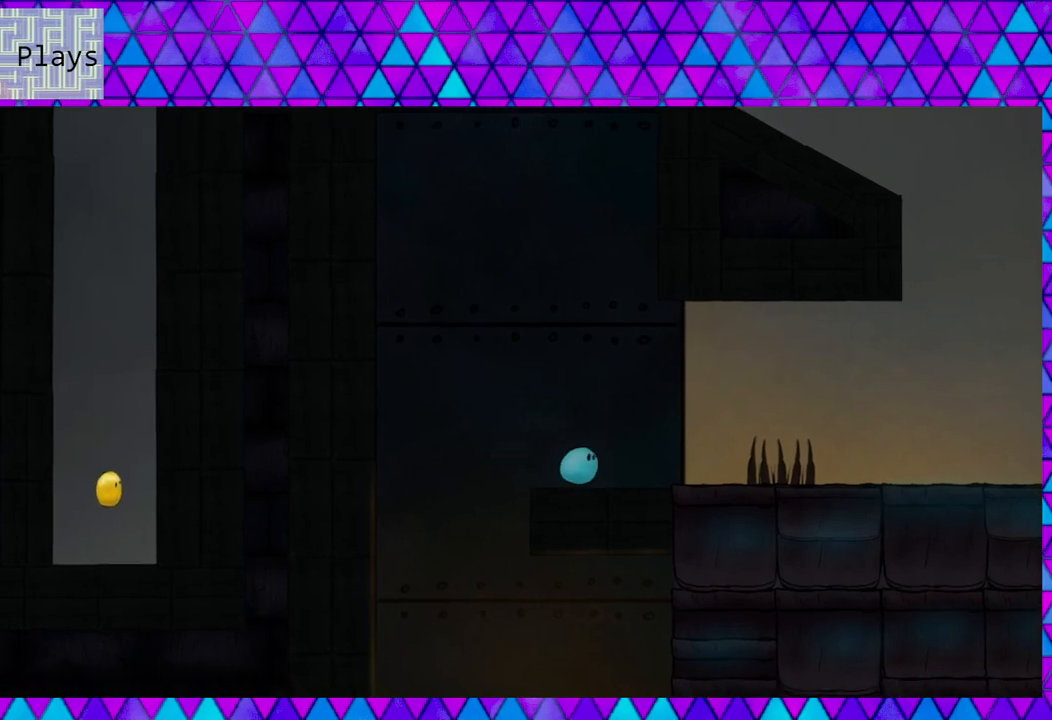
{"buttons": [], "right_stick": "center", "events": [[450, "DPAD_RIGHT", "up"]]}
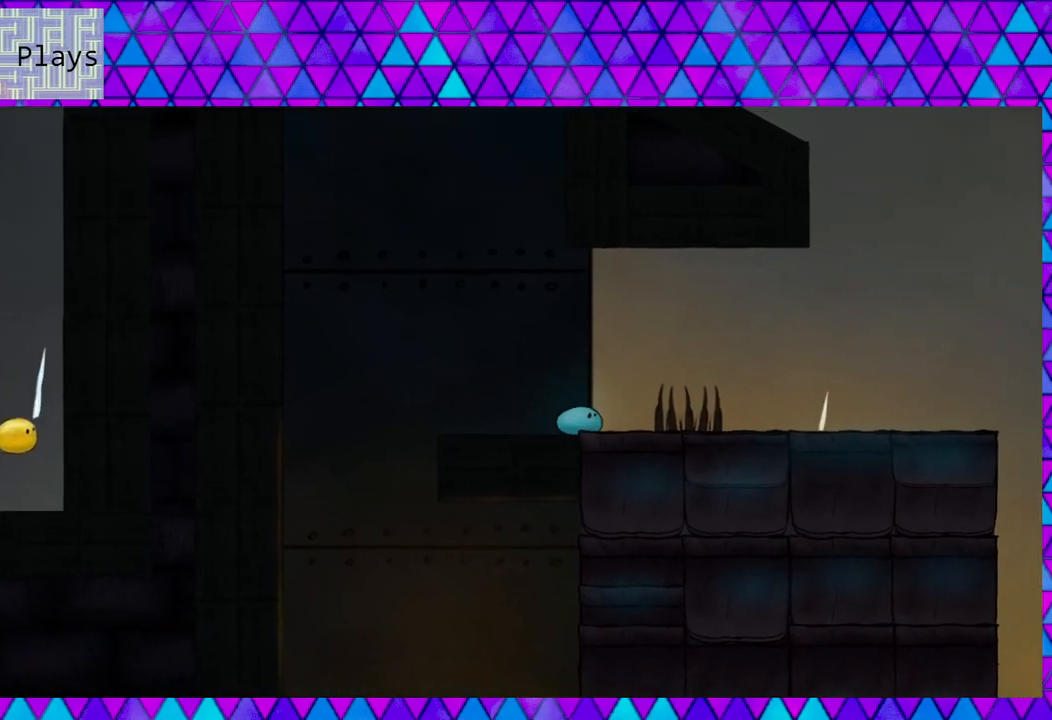
{"buttons": [], "right_stick": "center", "events": []}
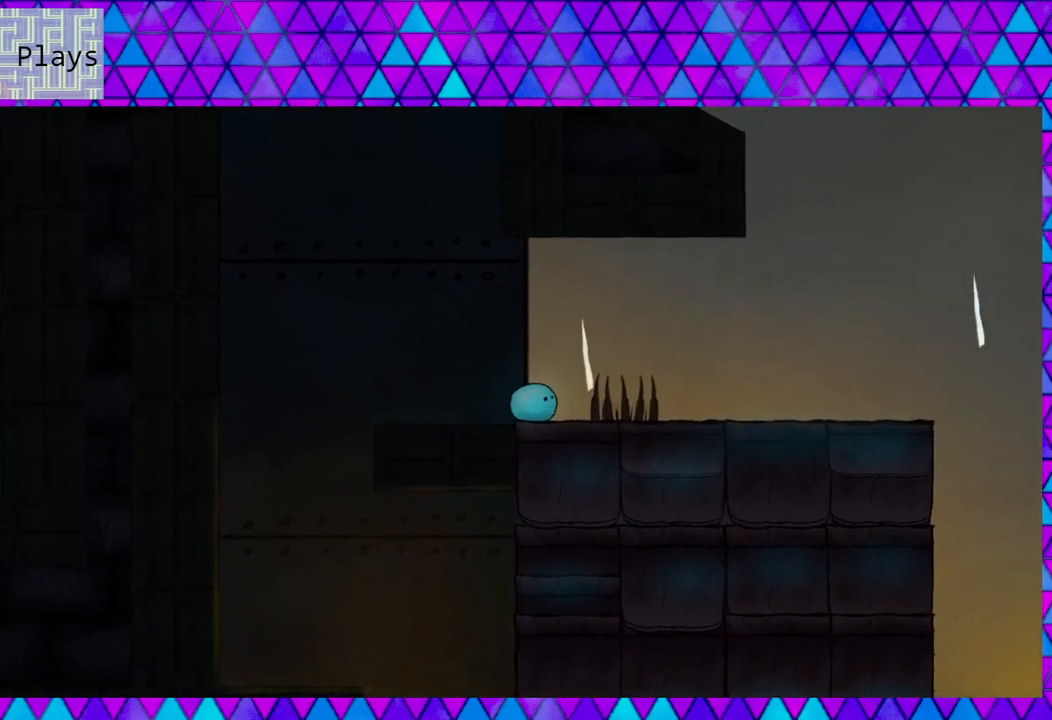
{"buttons": [], "right_stick": "center", "events": []}
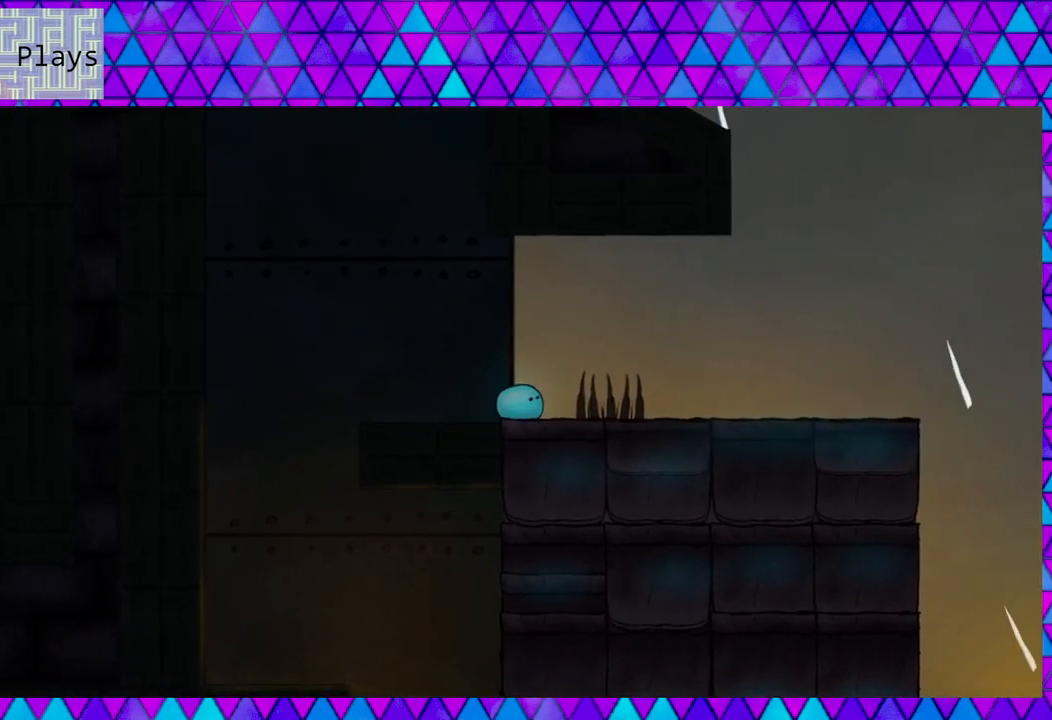
{"buttons": [], "right_stick": "center", "events": []}